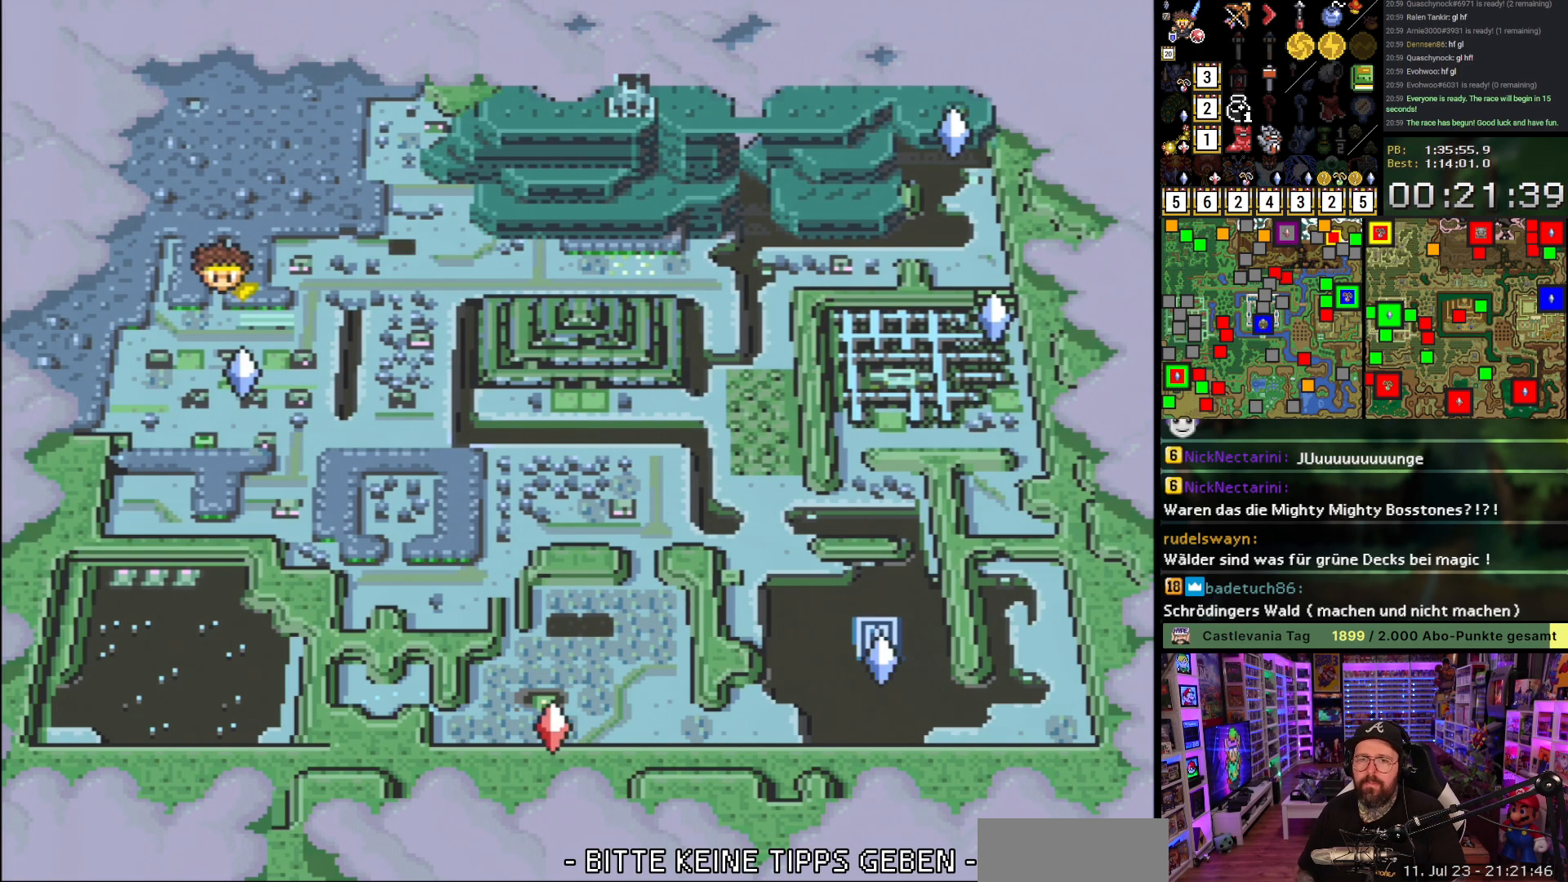
Gameplay with a controller (Nintendo layout); each line is a JSON object with the inputs held at the frame after it. "events" lists button and stick changes between this image and that frame as [ms after this image, input, new state], when the widget could be followed in between. Not read: L3 R3.
{"buttons": [], "events": [[67, "X", "down"], [233, "X", "up"]]}
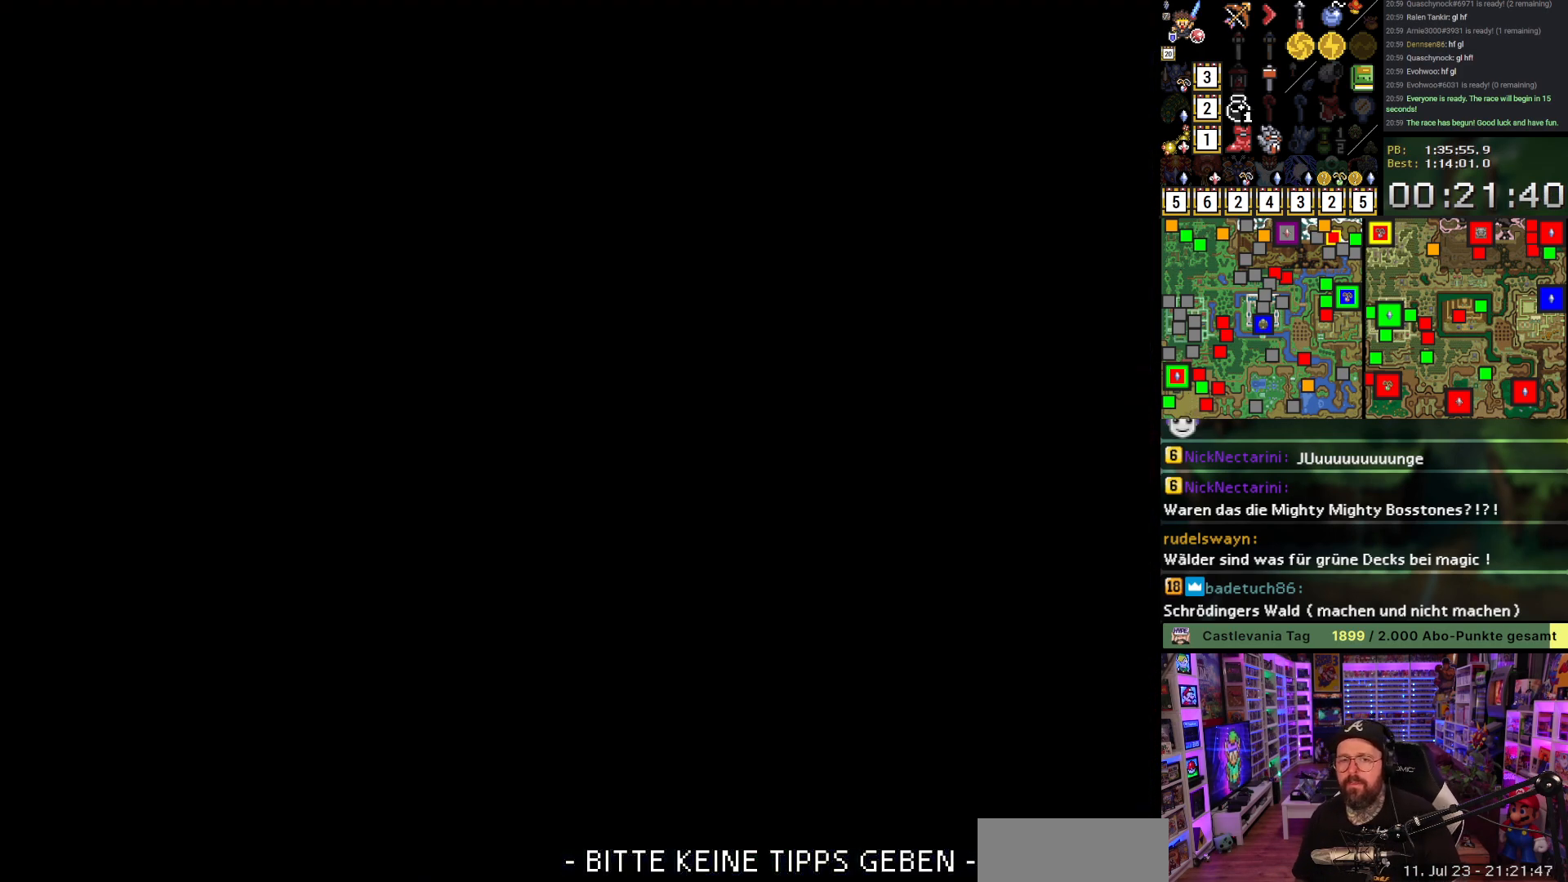
{"buttons": ["DPAD_UP"], "events": [[467, "DPAD_UP", "down"]]}
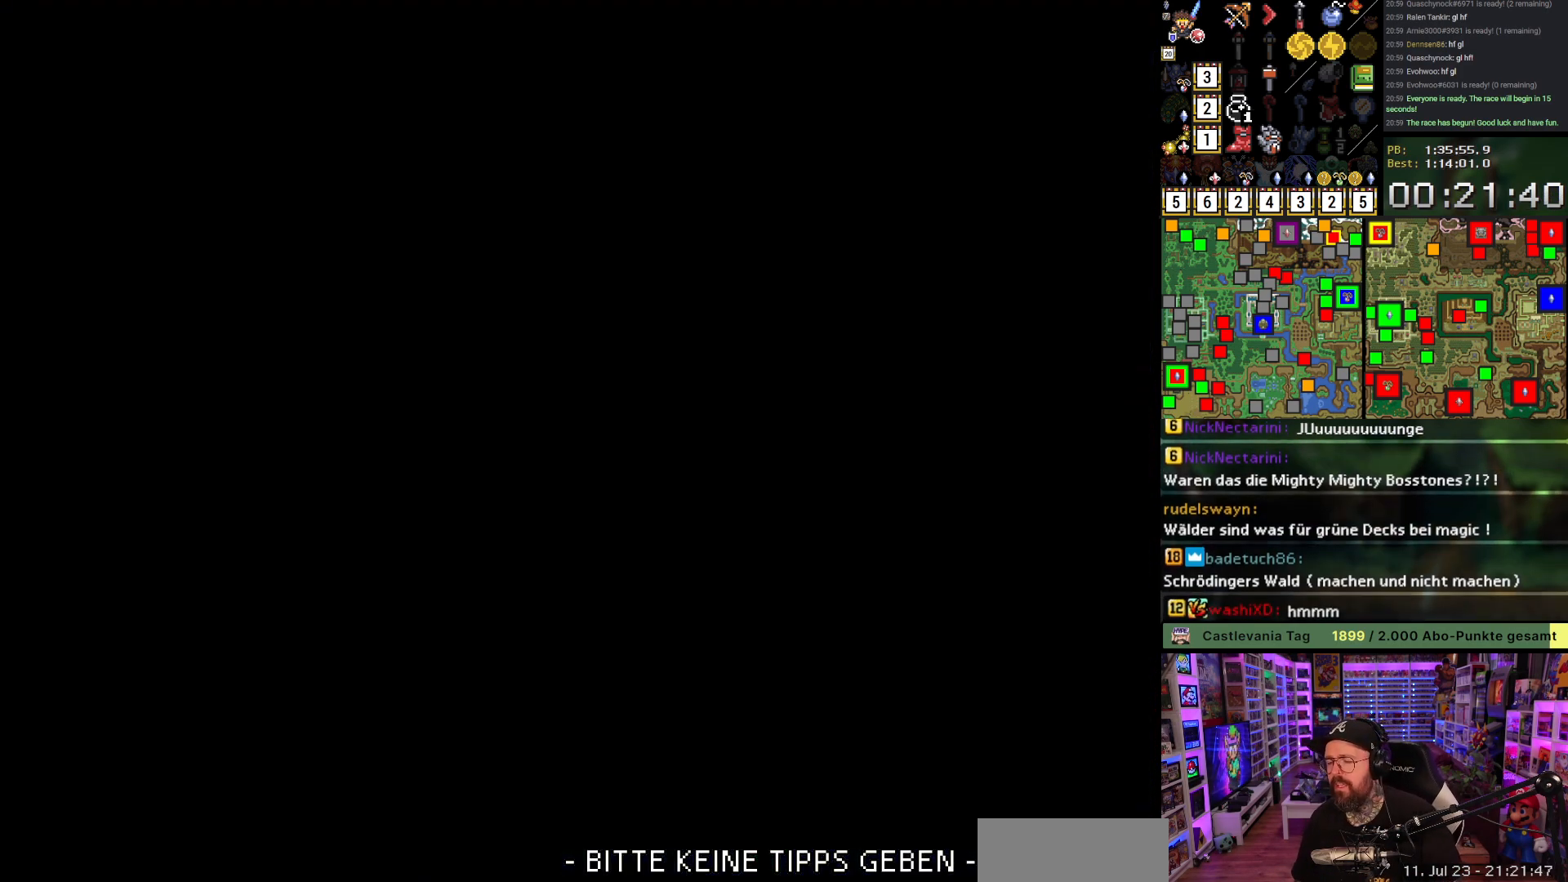
{"buttons": ["DPAD_UP"], "events": []}
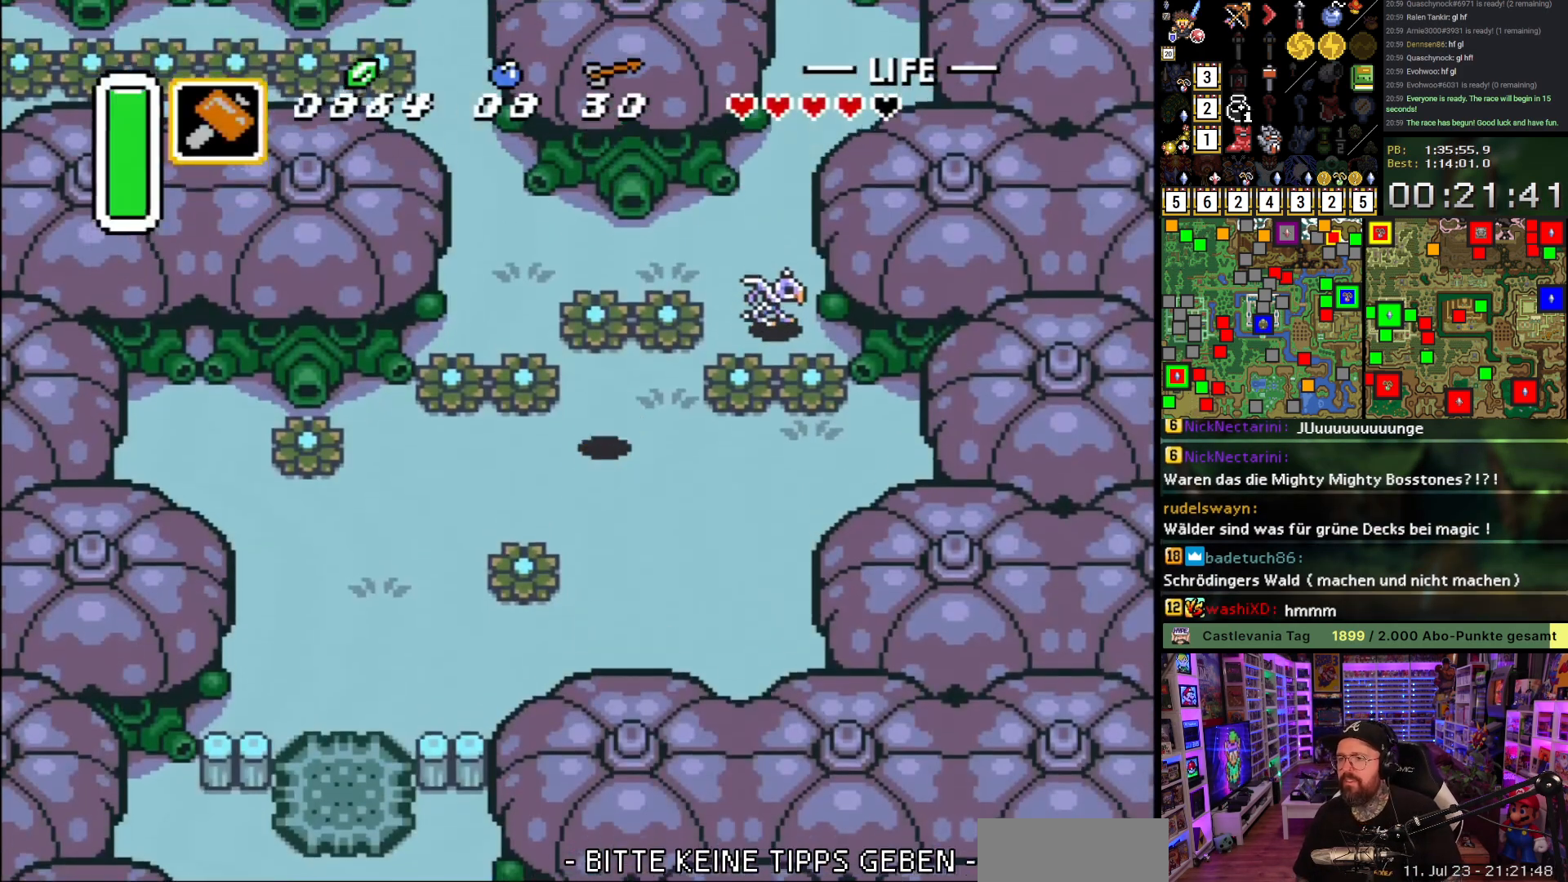
{"buttons": ["DPAD_UP"], "events": [[117, "B", "down"], [150, "DPAD_UP", "up"], [233, "B", "up"], [317, "DPAD_UP", "down"]]}
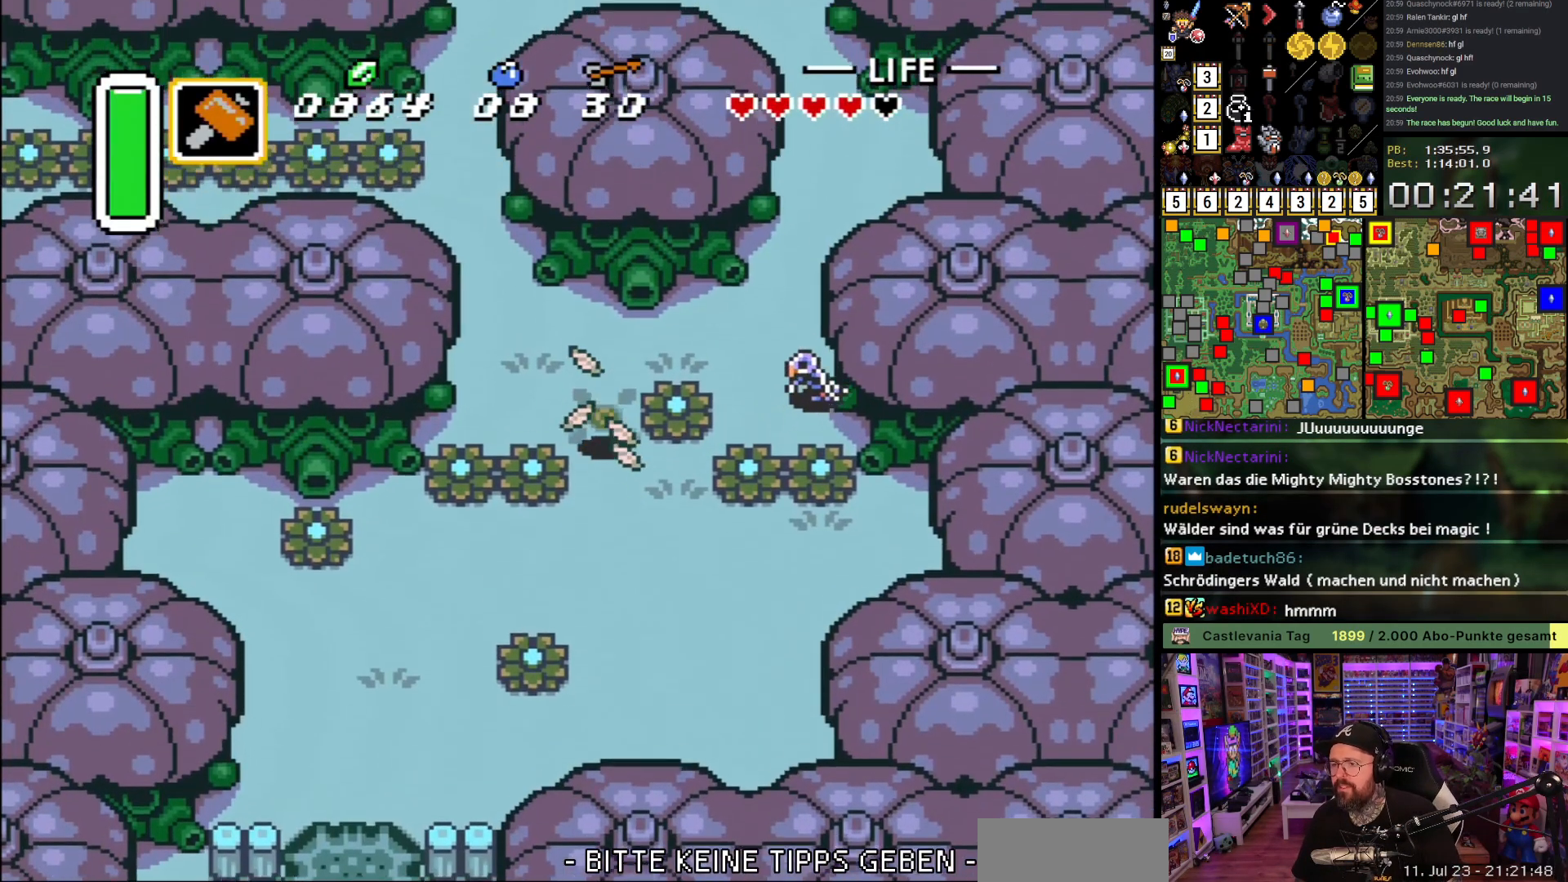
{"buttons": ["A", "DPAD_UP"], "events": [[33, "DPAD_LEFT", "down"], [383, "A", "down"], [383, "DPAD_LEFT", "up"]]}
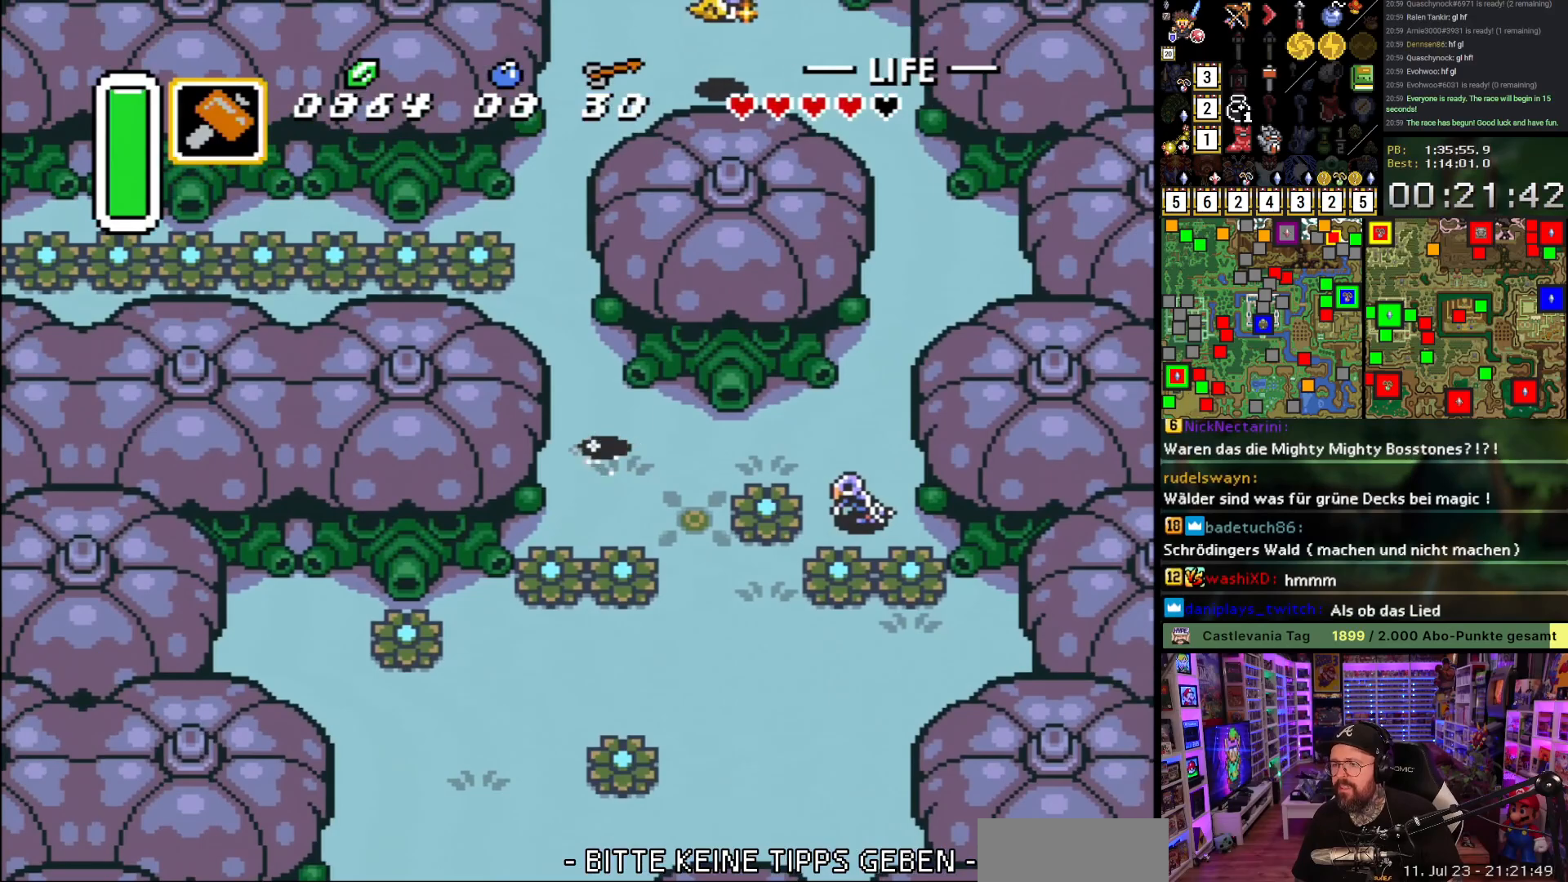
{"buttons": ["A"], "events": [[133, "DPAD_UP", "up"]]}
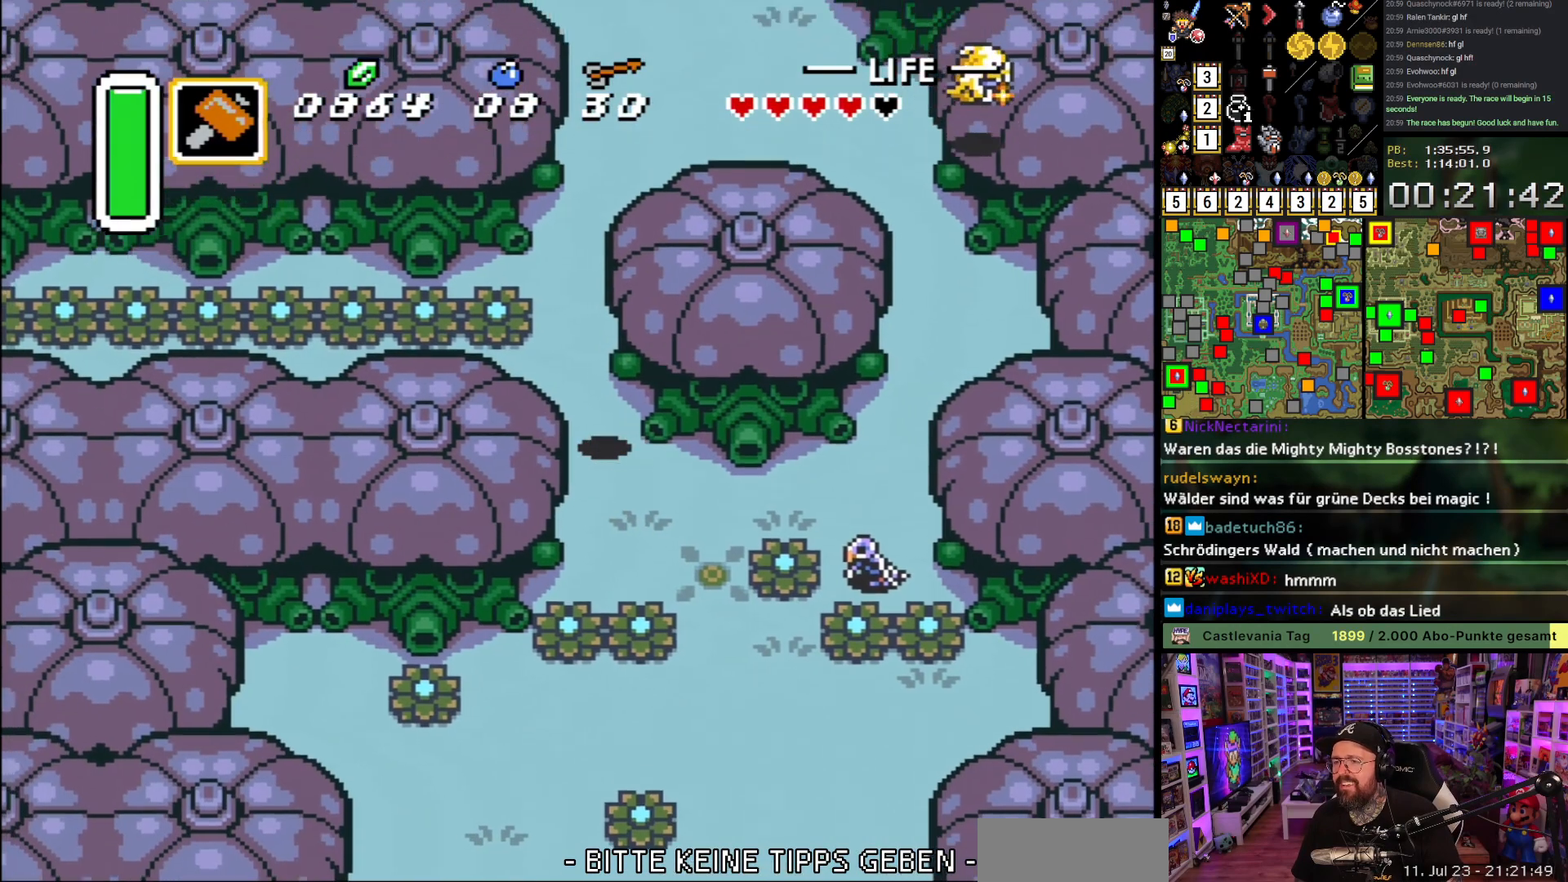
{"buttons": ["A"], "events": []}
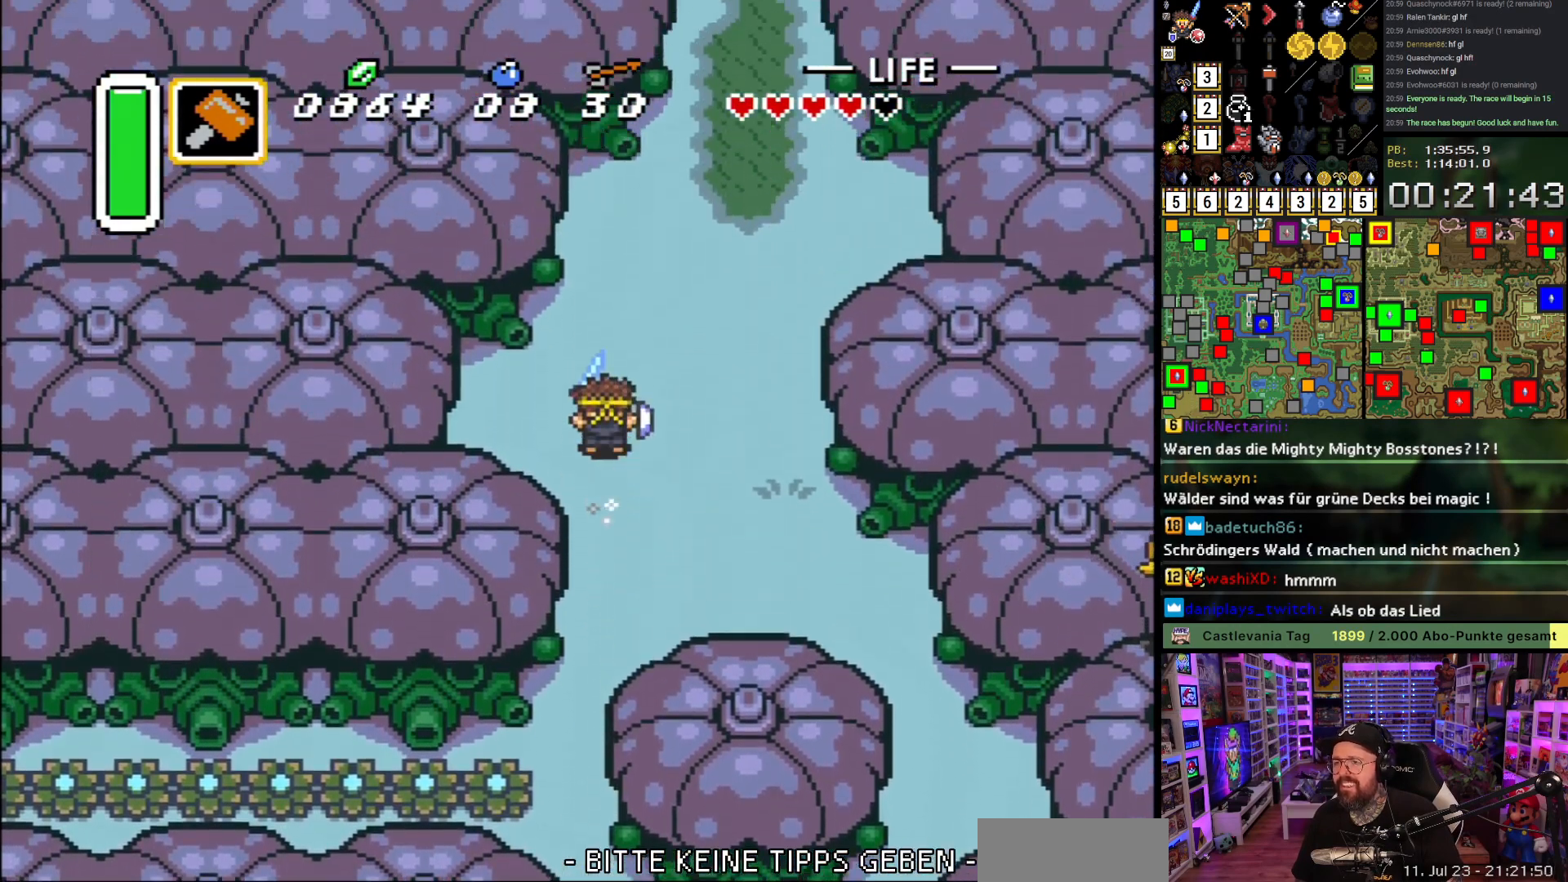
{"buttons": ["DPAD_RIGHT"], "events": [[250, "DPAD_RIGHT", "down"], [267, "A", "up"]]}
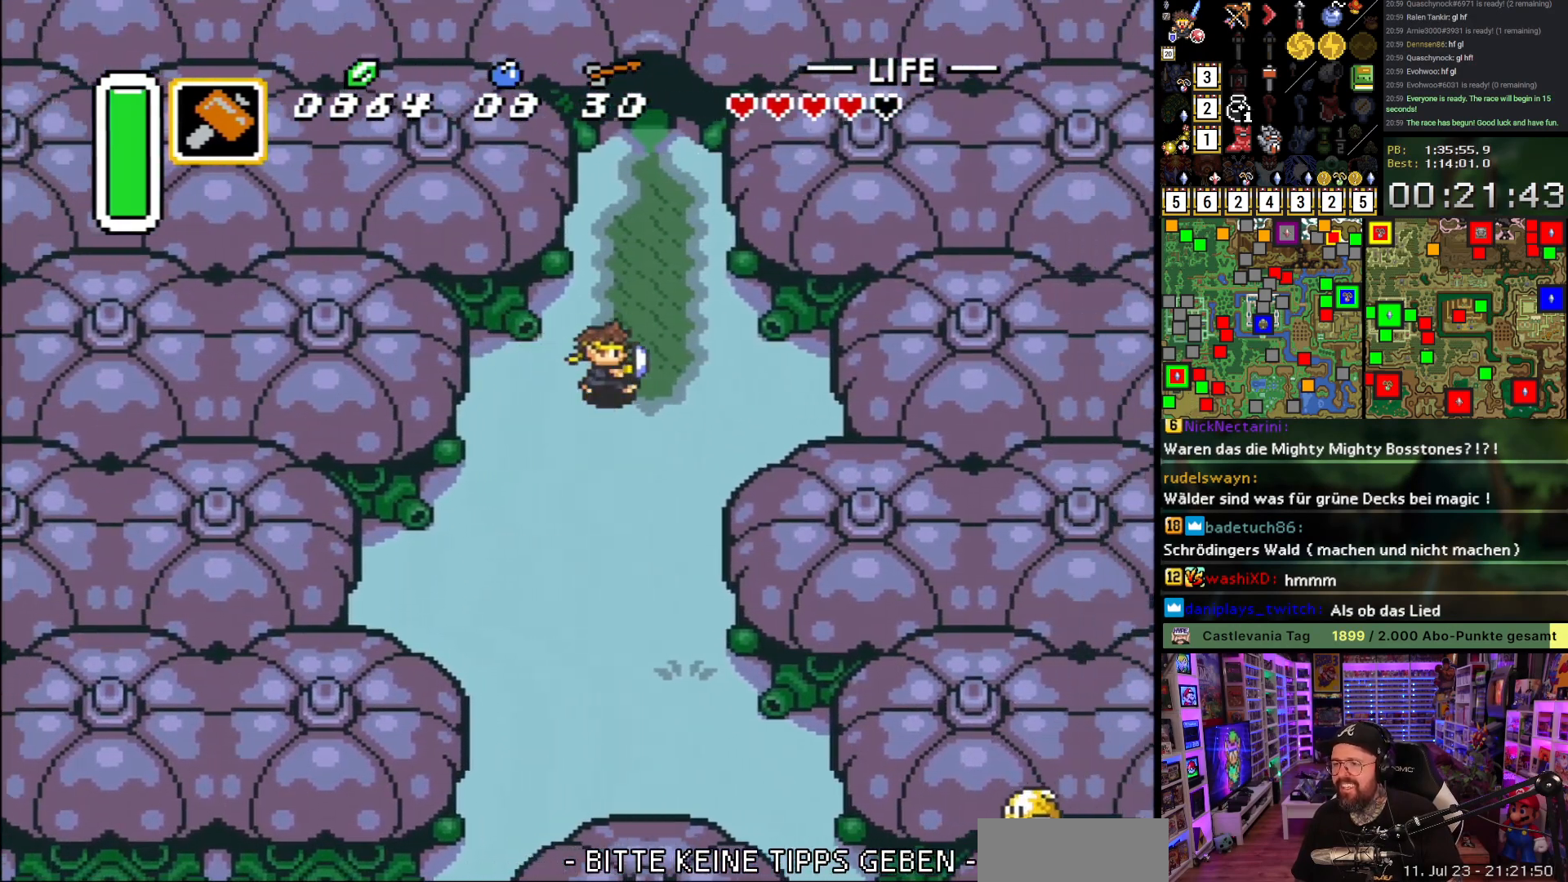
{"buttons": ["A"], "events": [[67, "A", "down"], [100, "DPAD_RIGHT", "up"], [100, "DPAD_UP", "down"], [233, "DPAD_UP", "up"]]}
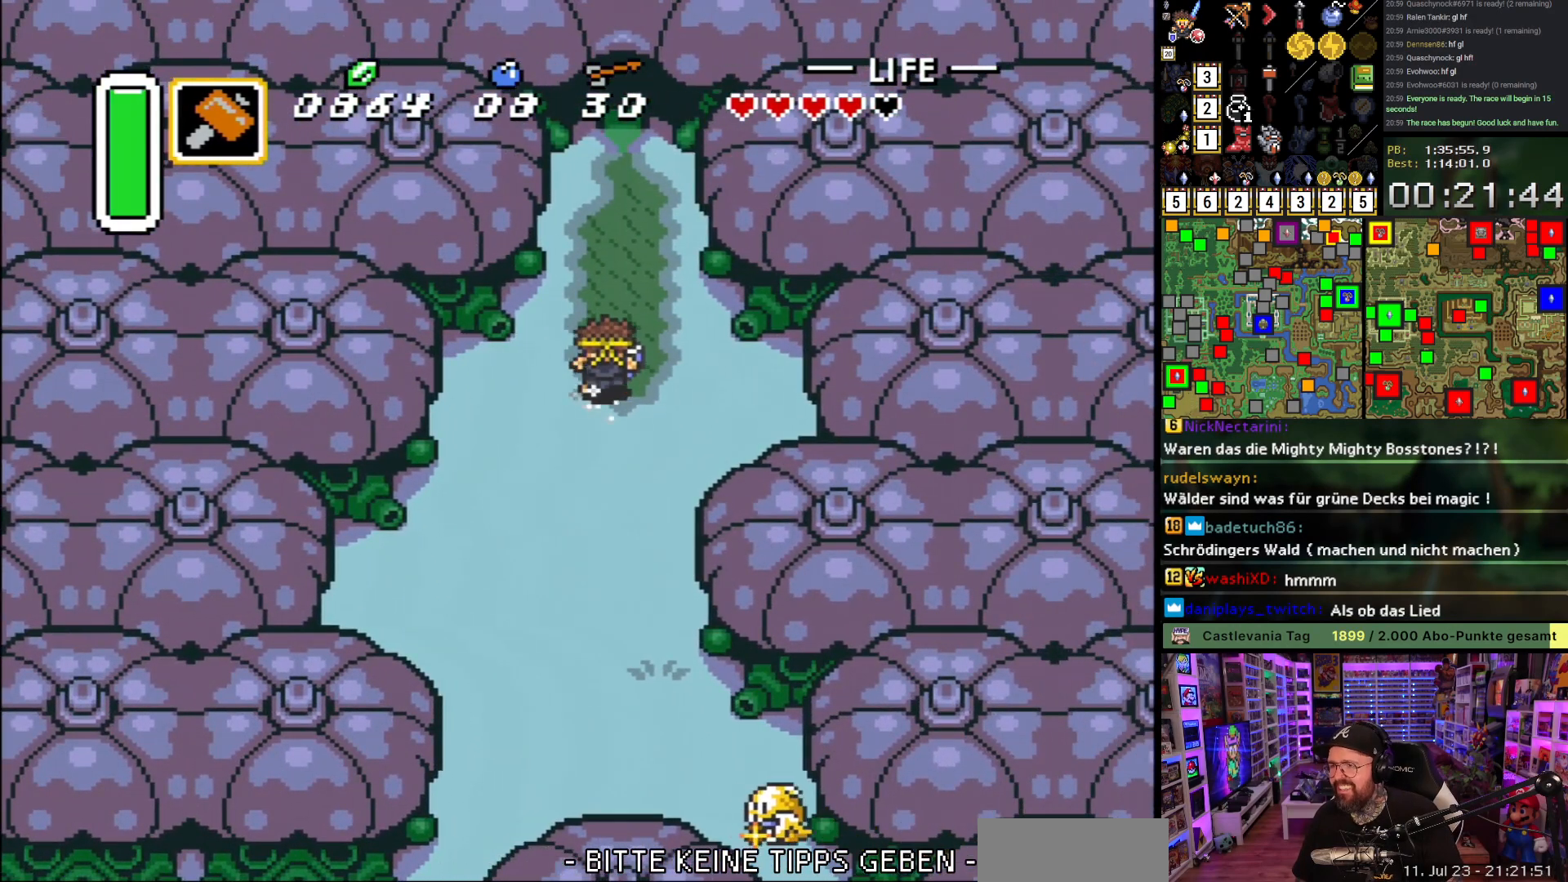
{"buttons": ["A"], "events": []}